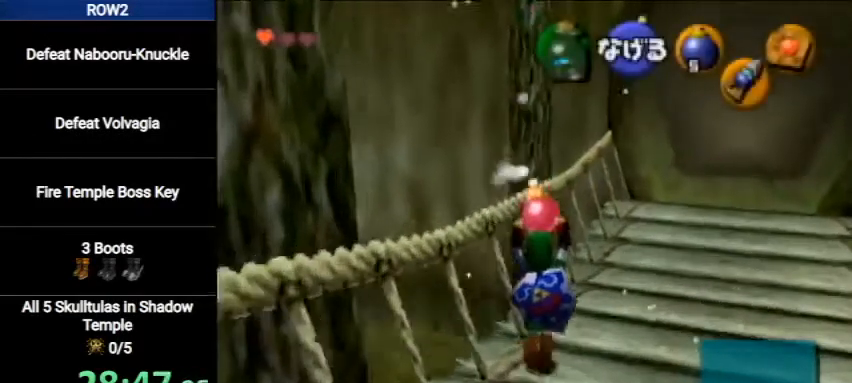
Gameplay with a controller (Nintendo layout); each line is a JSON object with the inputs held at the frame after it. "events" lists button and stick changes between this image and that frame as [ms after this image, input, new state], when the widget could be followed in between. Not read: L3 R3.
{"buttons": ["L1"], "left_stick": "up", "right_stick": "center", "events": [[100, "left_stick", "center"], [233, "left_stick", "up"]]}
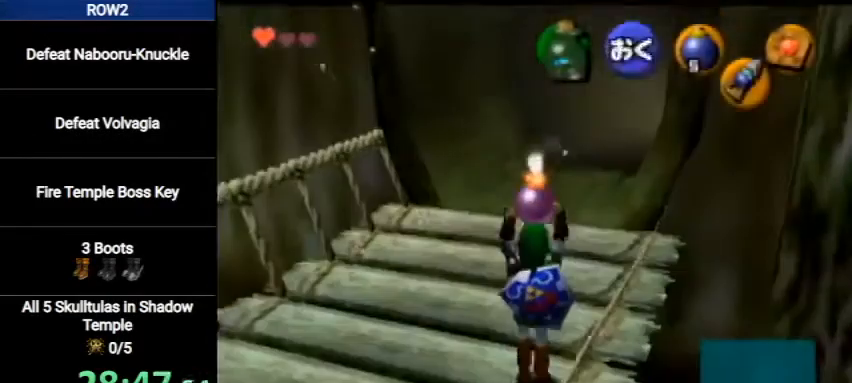
{"buttons": ["L1"], "left_stick": "up", "right_stick": "center", "events": []}
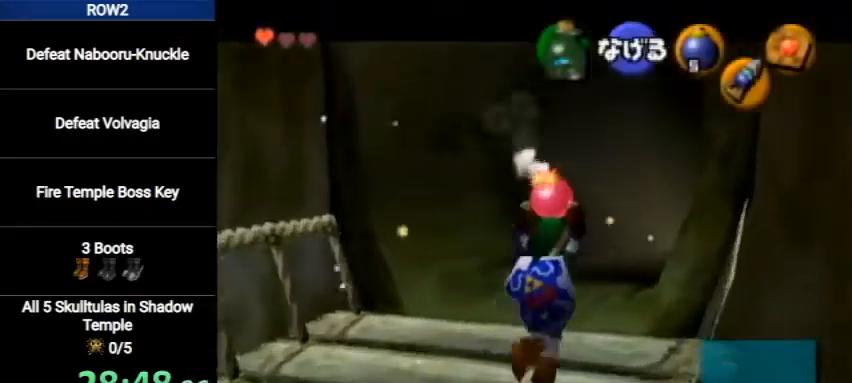
{"buttons": ["L1"], "left_stick": "center", "right_stick": "center", "events": [[233, "left_stick", "center"]]}
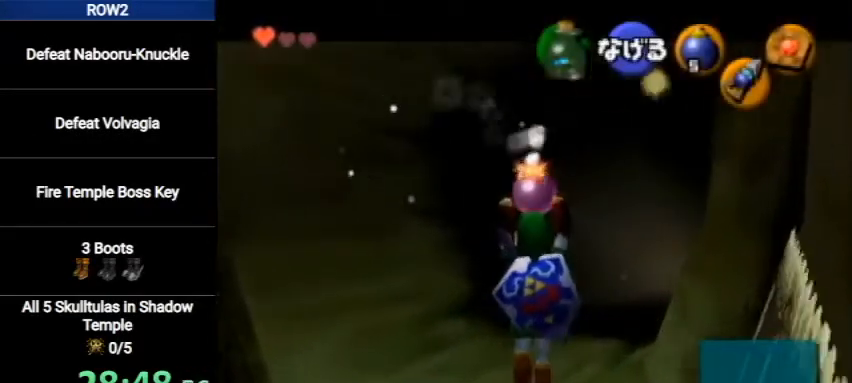
{"buttons": ["L1", "R1"], "left_stick": "down", "right_stick": "center", "events": [[233, "left_stick", "down"], [400, "R1", "down"]]}
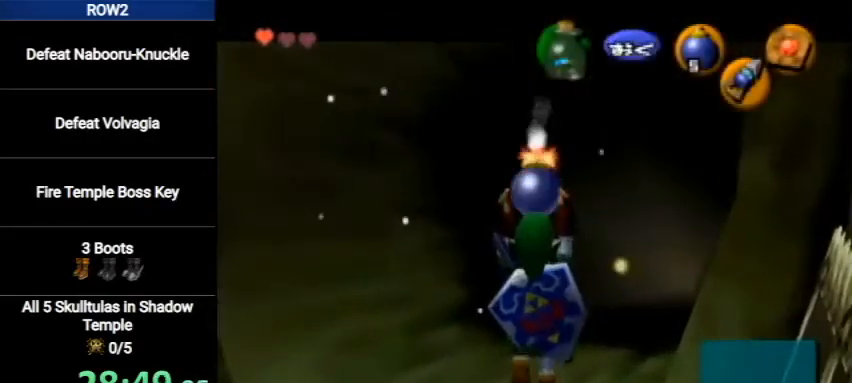
{"buttons": ["L1", "R1"], "left_stick": "center", "right_stick": "center", "events": [[133, "left_stick", "center"]]}
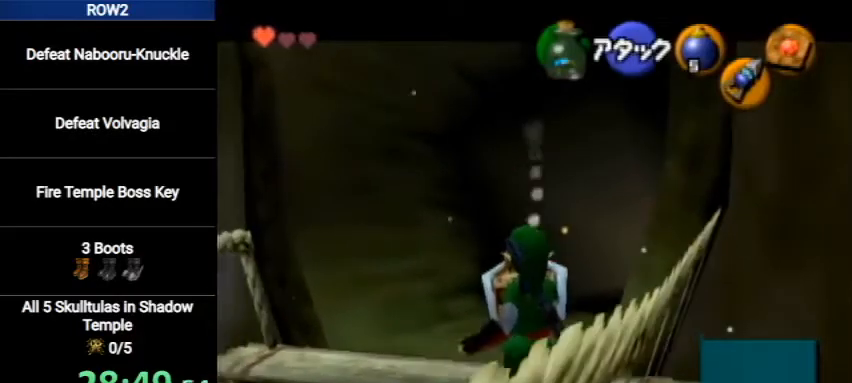
{"buttons": ["A", "L1", "R1"], "left_stick": "down", "right_stick": "center", "events": [[33, "A", "down"], [200, "A", "up"], [333, "left_stick", "down"], [500, "A", "down"]]}
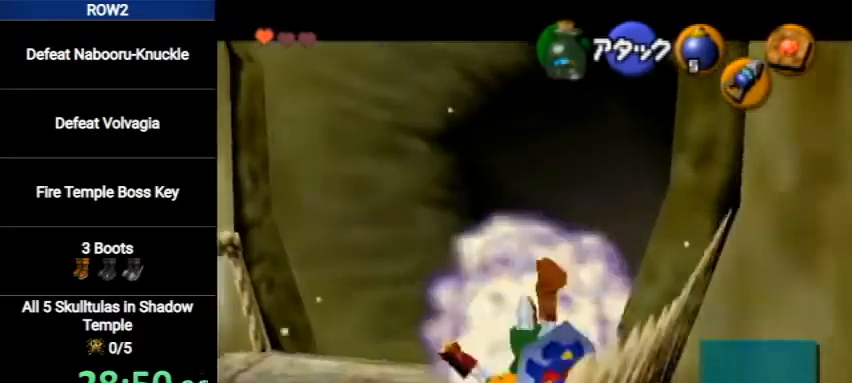
{"buttons": ["L1"], "left_stick": "center", "right_stick": "center", "events": [[167, "A", "up"], [167, "left_stick", "center"], [200, "R1", "up"]]}
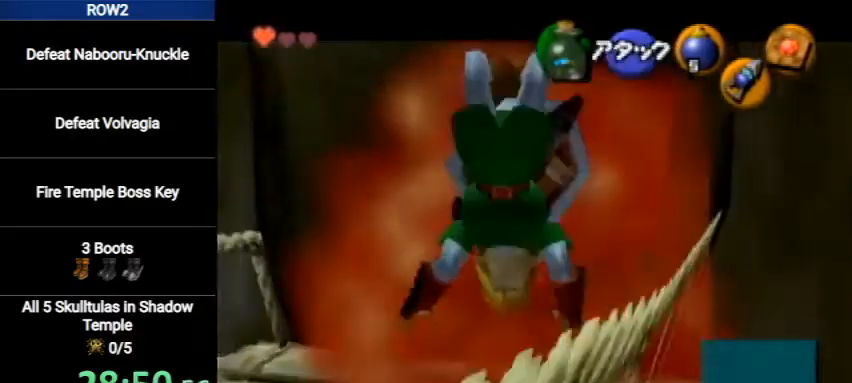
{"buttons": ["R1", "Z"], "left_stick": "center", "right_stick": "center", "events": [[67, "left_stick", "right"], [133, "A", "down"], [233, "A", "up"], [233, "left_stick", "center"], [333, "L1", "up"], [467, "R1", "down"], [467, "Z", "down"]]}
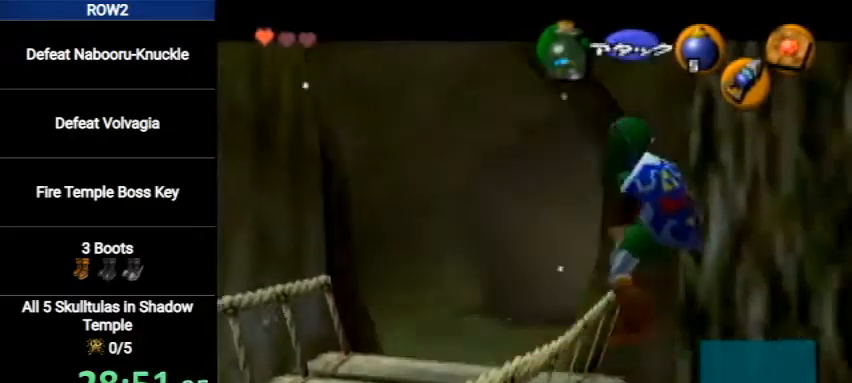
{"buttons": [], "left_stick": "center", "right_stick": "center", "events": [[200, "Z", "up"], [233, "R1", "up"]]}
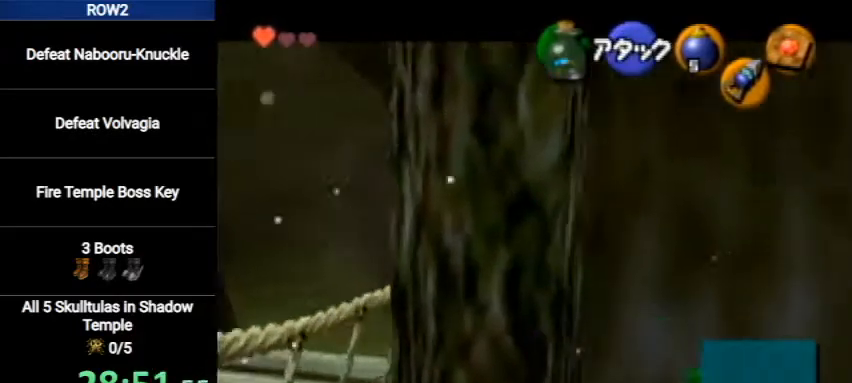
{"buttons": [], "left_stick": "up-right", "right_stick": "center", "events": [[267, "left_stick", "up-right"]]}
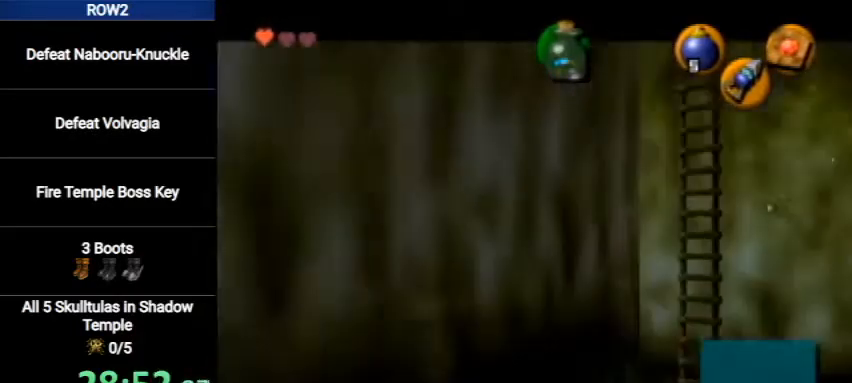
{"buttons": ["Z"], "left_stick": "up", "right_stick": "center", "events": [[200, "left_stick", "up"], [500, "Z", "down"]]}
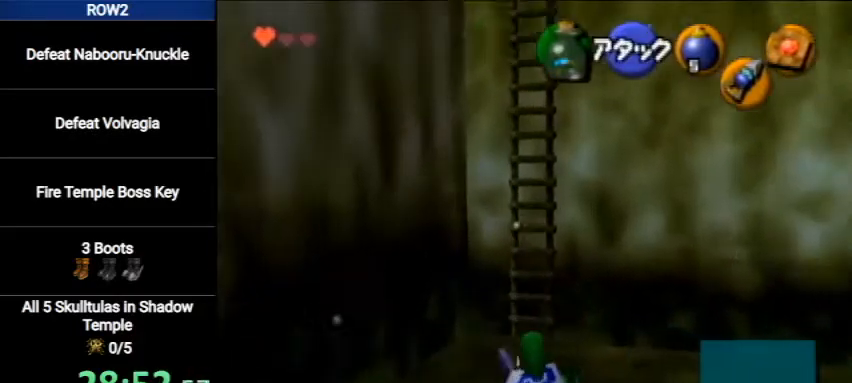
{"buttons": ["Z"], "left_stick": "down-left", "right_stick": "center", "events": [[100, "left_stick", "center"], [433, "left_stick", "down-left"]]}
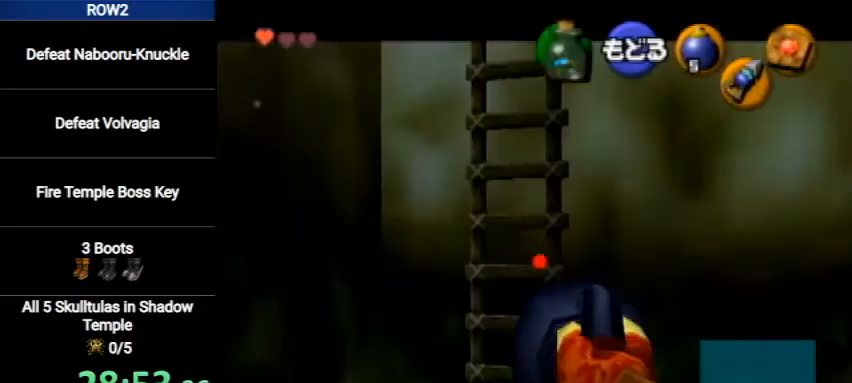
{"buttons": ["Z"], "left_stick": "down", "right_stick": "center", "events": [[233, "left_stick", "down"]]}
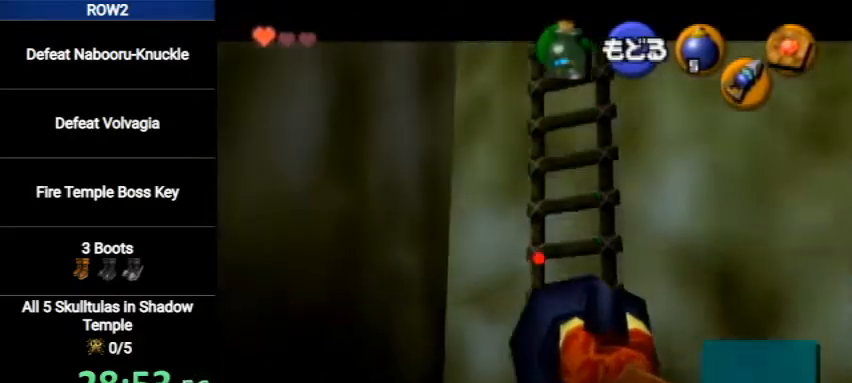
{"buttons": ["Z"], "left_stick": "center", "right_stick": "center", "events": [[267, "left_stick", "center"]]}
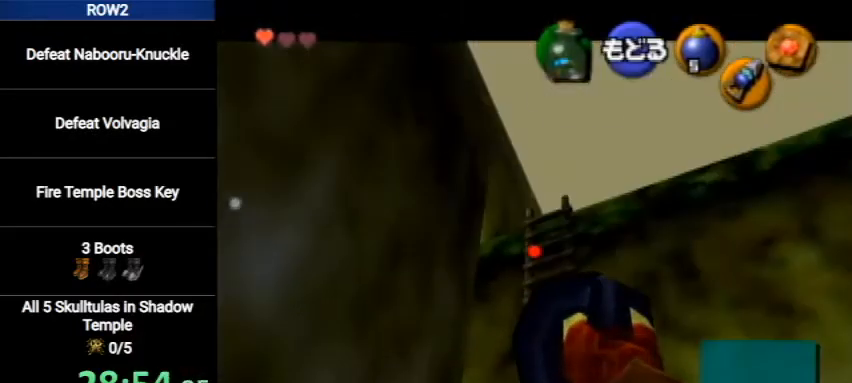
{"buttons": [], "left_stick": "center", "right_stick": "center", "events": [[133, "left_stick", "down-right"], [200, "left_stick", "center"], [233, "Z", "up"]]}
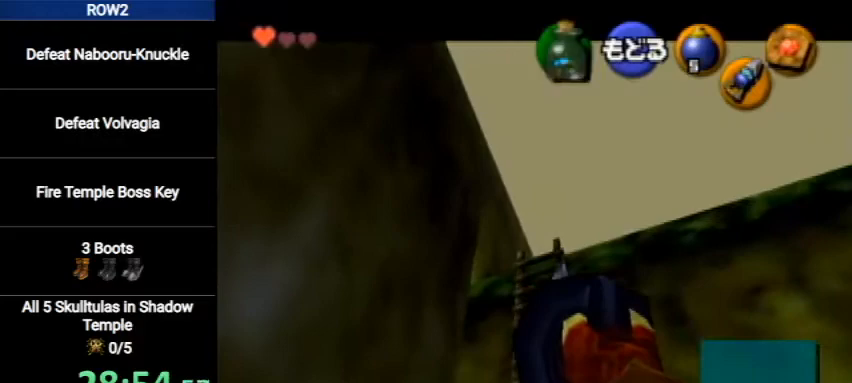
{"buttons": [], "left_stick": "center", "right_stick": "center", "events": []}
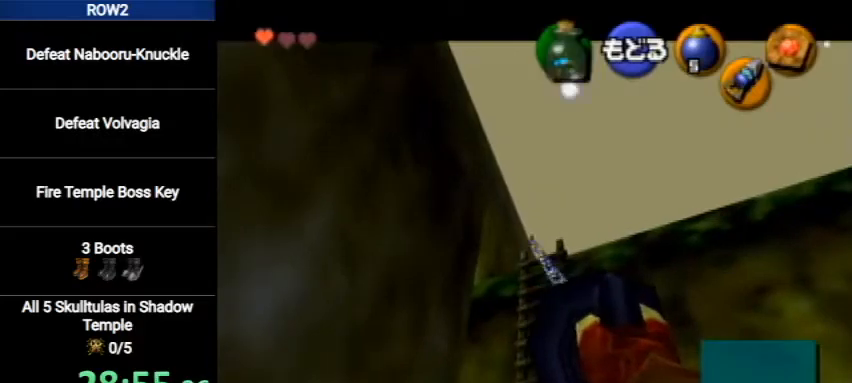
{"buttons": [], "left_stick": "up-right", "right_stick": "center", "events": [[133, "left_stick", "up"], [200, "left_stick", "center"], [400, "left_stick", "up-right"]]}
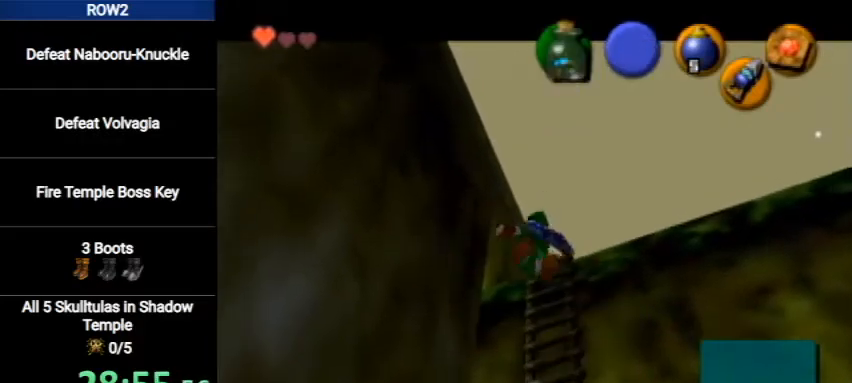
{"buttons": ["L1"], "left_stick": "up-right", "right_stick": "center", "events": [[433, "L1", "down"]]}
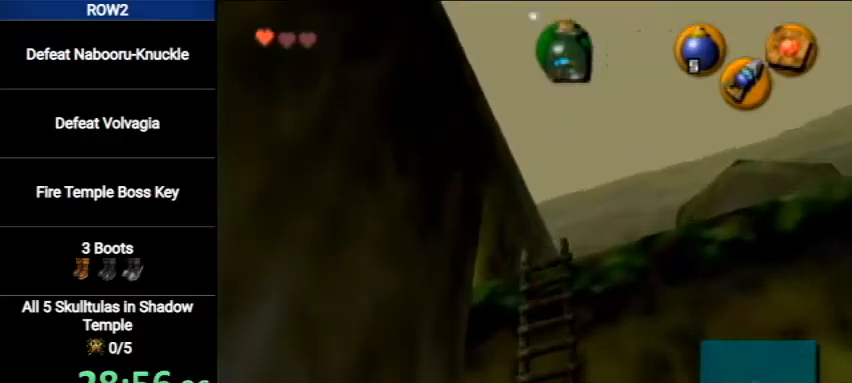
{"buttons": [], "left_stick": "up-right", "right_stick": "center", "events": [[200, "L1", "up"], [200, "left_stick", "center"], [367, "left_stick", "up-right"]]}
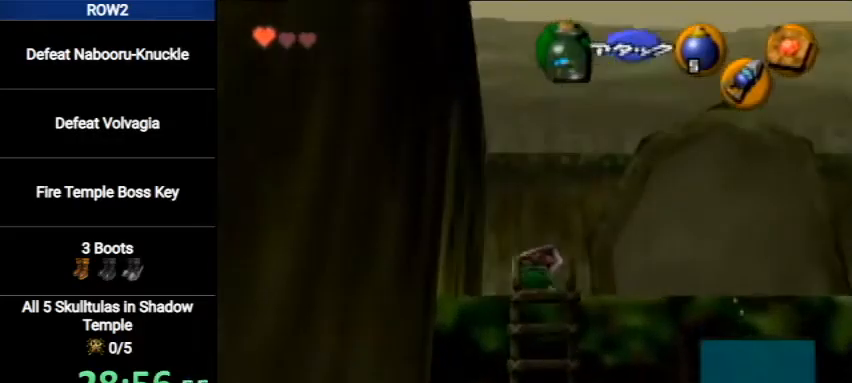
{"buttons": ["A"], "left_stick": "up-right", "right_stick": "center", "events": [[500, "A", "down"]]}
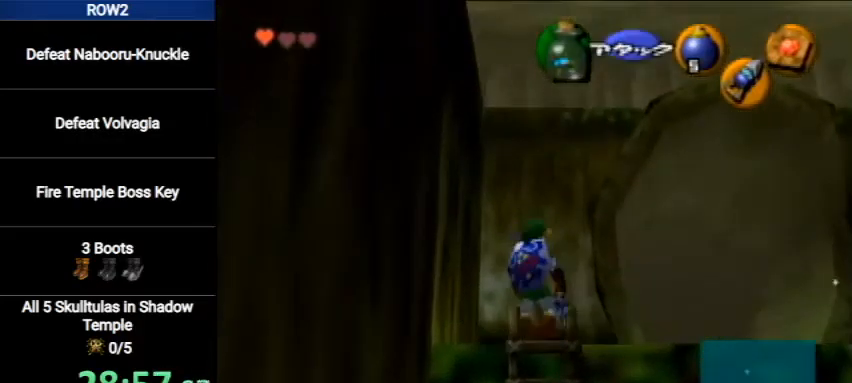
{"buttons": [], "left_stick": "up", "right_stick": "center", "events": [[233, "A", "up"], [233, "left_stick", "up"]]}
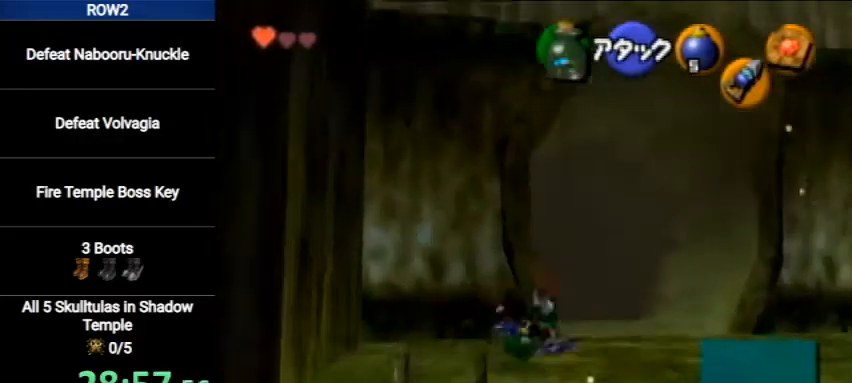
{"buttons": ["A"], "left_stick": "up", "right_stick": "center", "events": [[300, "A", "down"]]}
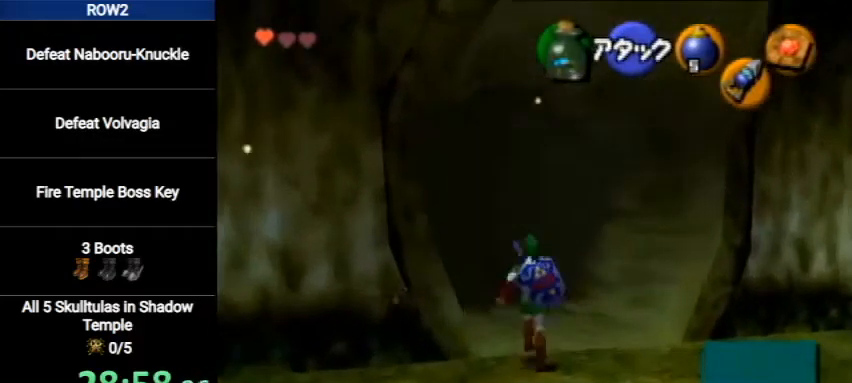
{"buttons": [], "left_stick": "up", "right_stick": "center", "events": [[67, "A", "up"]]}
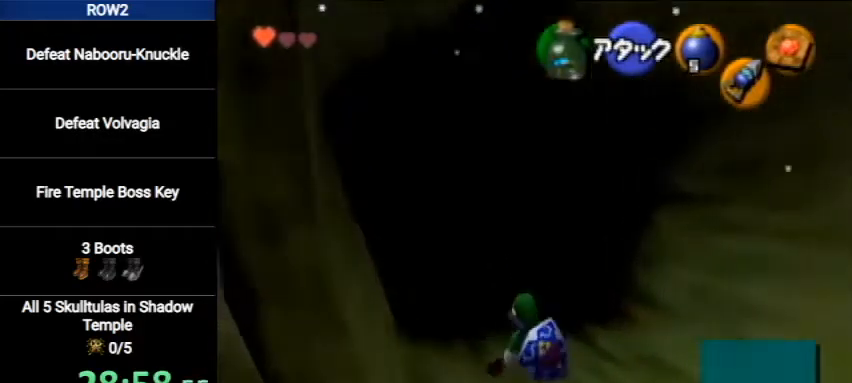
{"buttons": [], "left_stick": "up", "right_stick": "center", "events": [[133, "A", "down"], [367, "A", "up"]]}
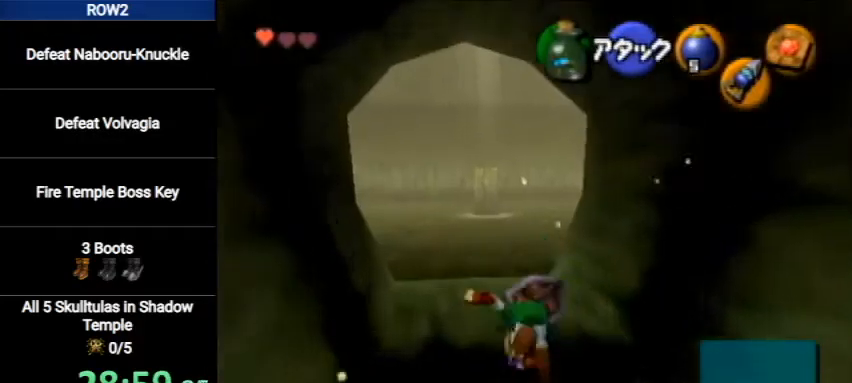
{"buttons": ["A"], "left_stick": "up", "right_stick": "center", "events": [[467, "A", "down"]]}
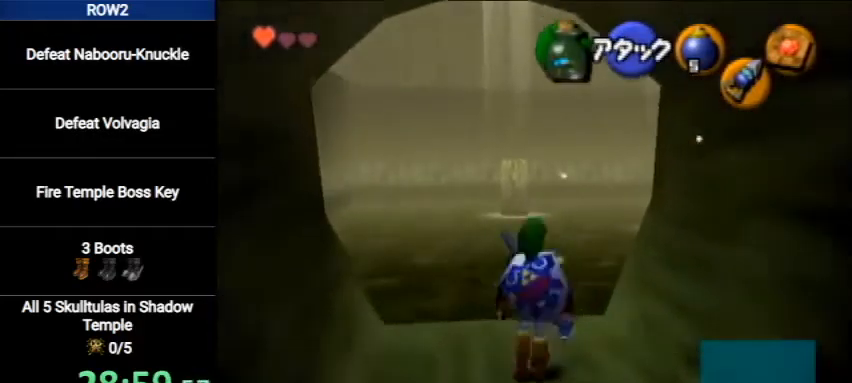
{"buttons": [], "left_stick": "up", "right_stick": "center", "events": [[200, "A", "up"]]}
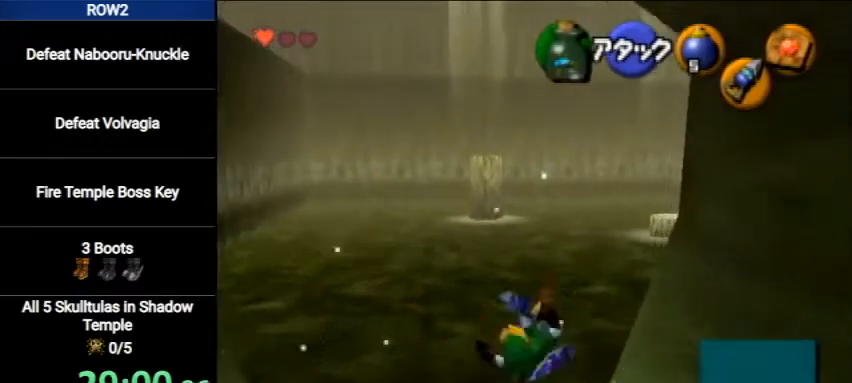
{"buttons": ["A"], "left_stick": "up", "right_stick": "center", "events": [[267, "A", "down"]]}
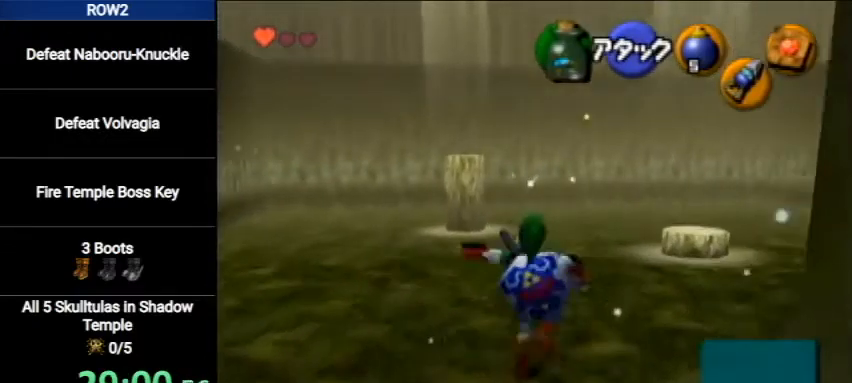
{"buttons": [], "left_stick": "up", "right_stick": "center", "events": [[100, "A", "up"]]}